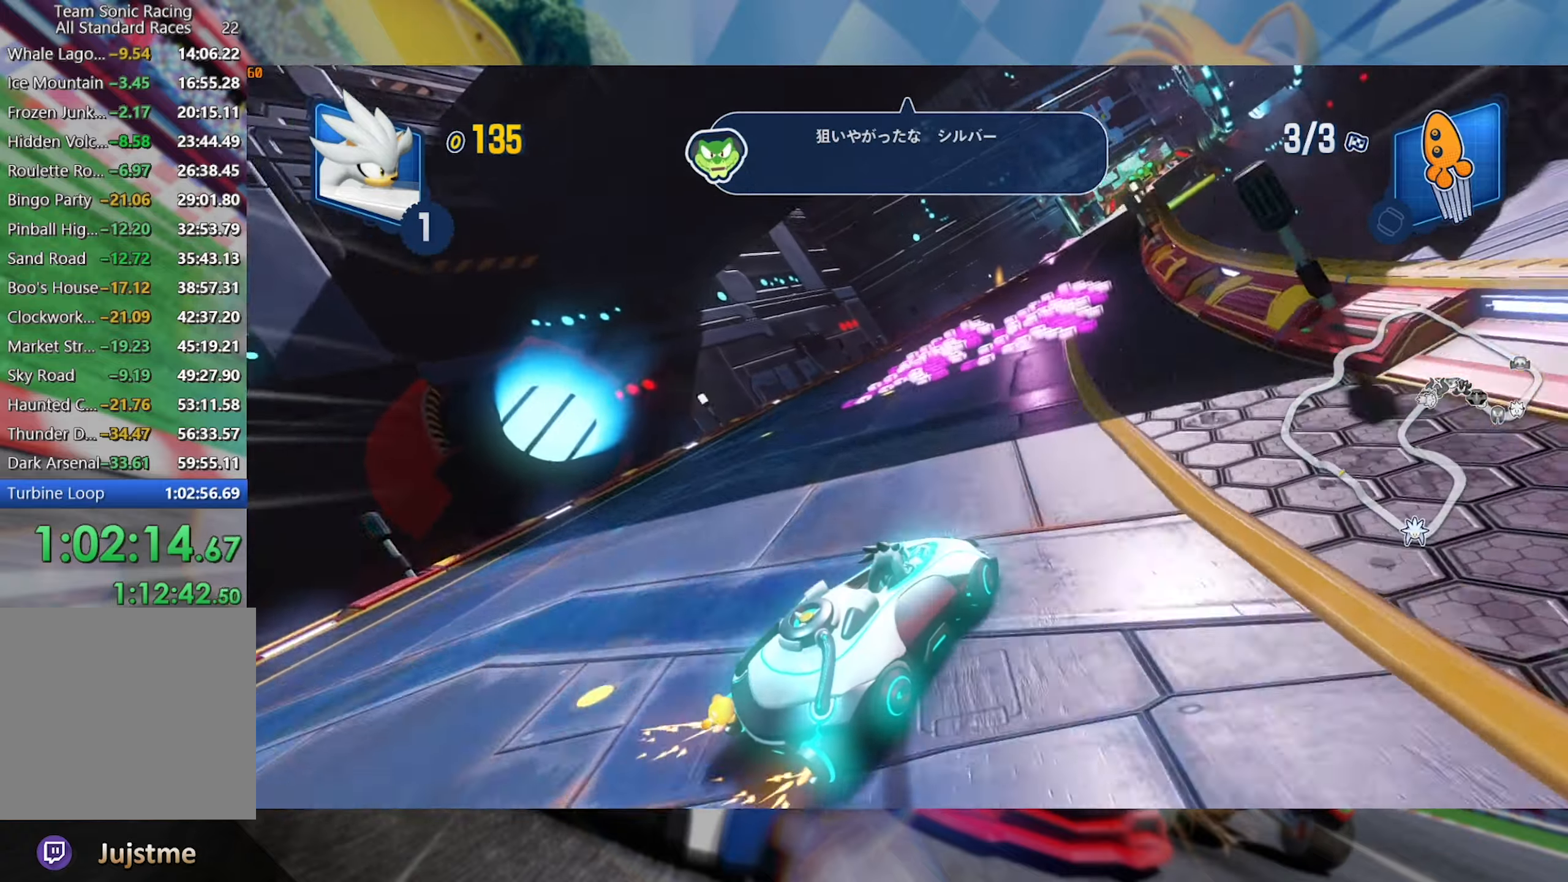
Gameplay with a controller (Xbox layout); each line is a JSON object with the inputs held at the frame after it. "events" lists button and stick changes between this image and that frame as [ms after this image, input, new state], when the widget could be followed in between. Not read: R3.
{"buttons": ["L2", "R2"], "left_stick": "left", "right_stick": "center", "events": [[184, "left_stick", "left"]]}
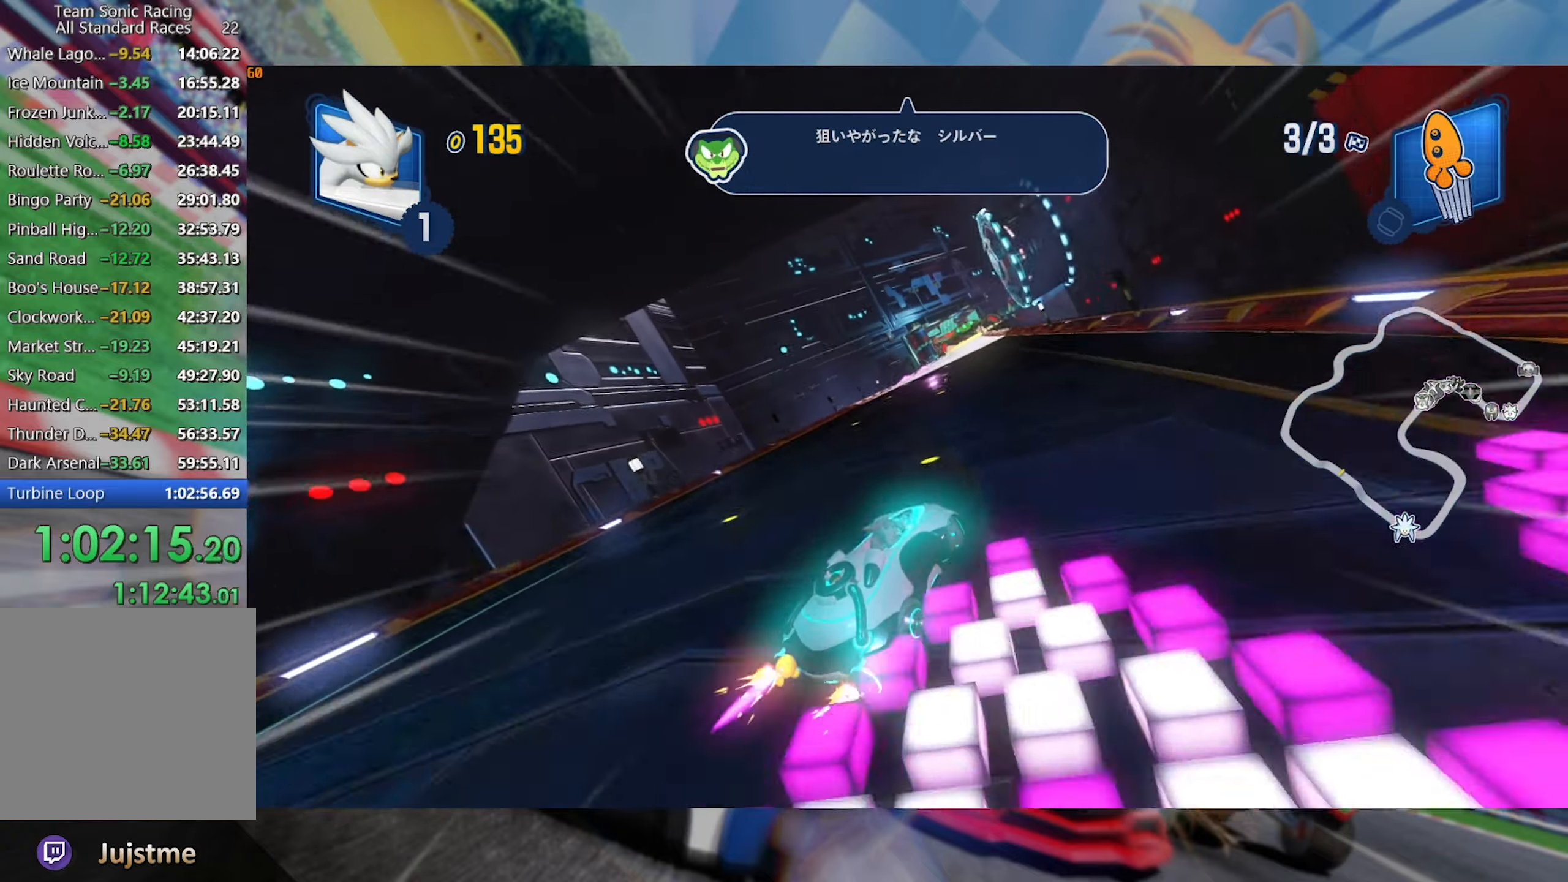
{"buttons": ["L2", "R2"], "left_stick": "center", "right_stick": "center", "events": [[267, "left_stick", "center"]]}
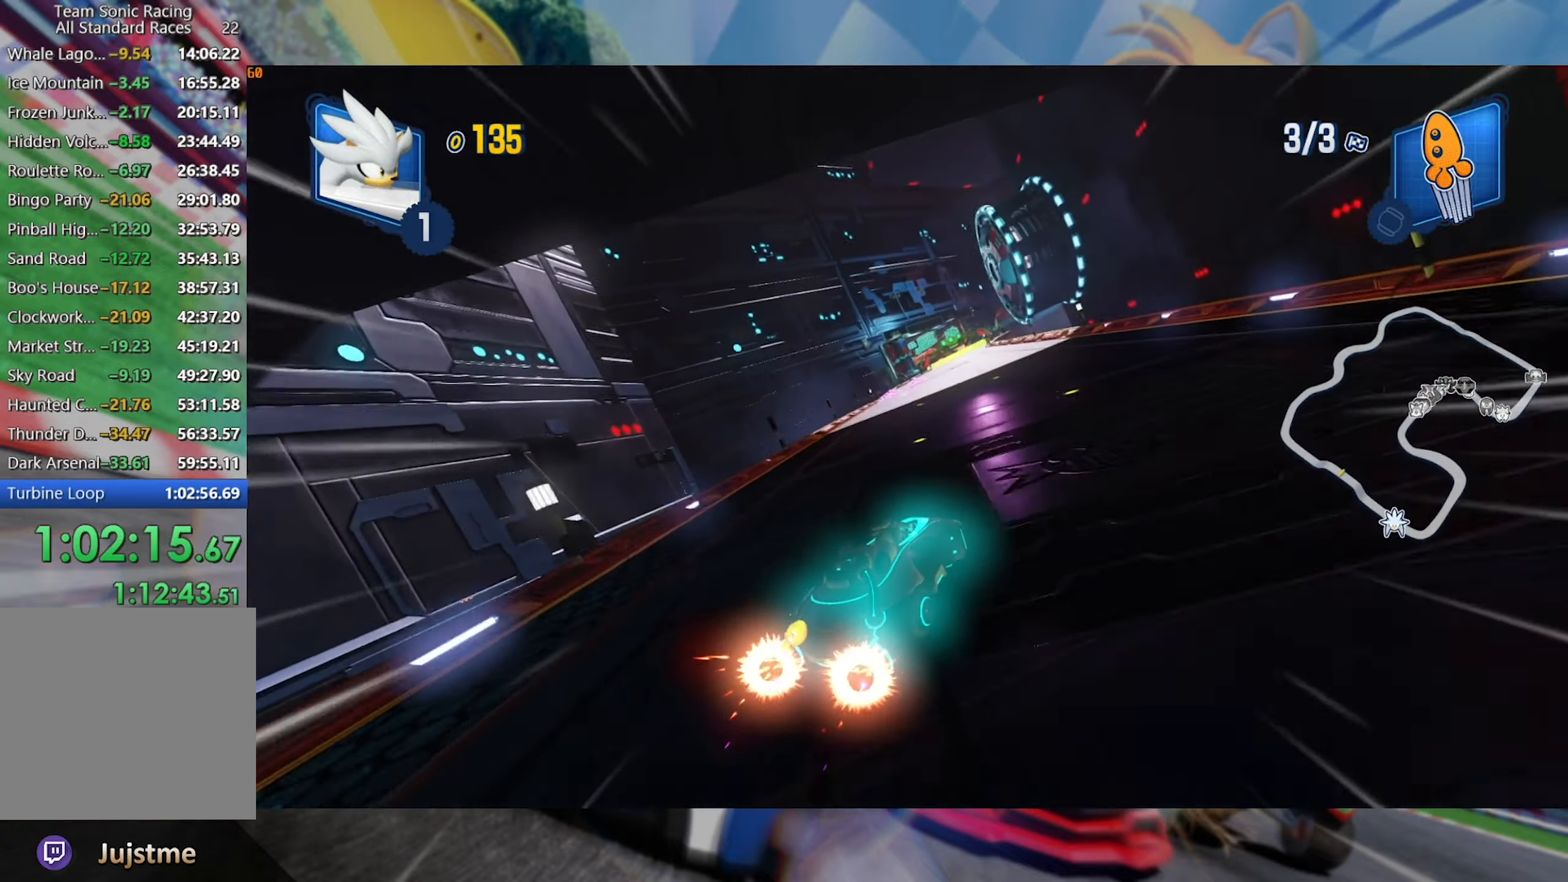
{"buttons": ["L2", "R2"], "left_stick": "center", "right_stick": "center", "events": [[67, "left_stick", "left"], [400, "left_stick", "center"]]}
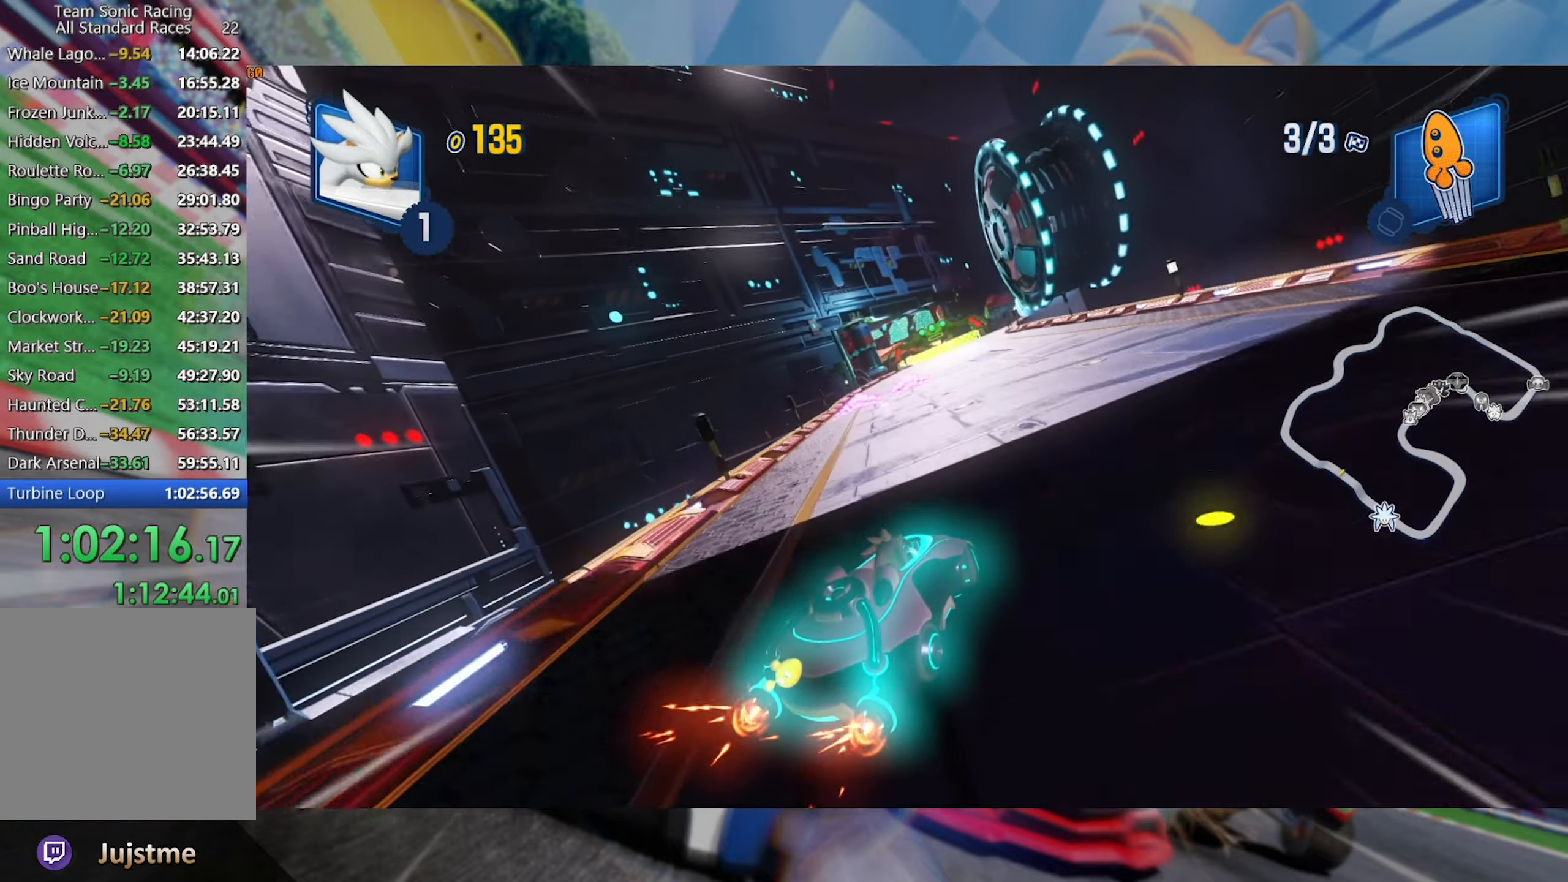
{"buttons": ["R2"], "left_stick": "right", "right_stick": "center", "events": [[234, "L2", "up"], [450, "left_stick", "right"]]}
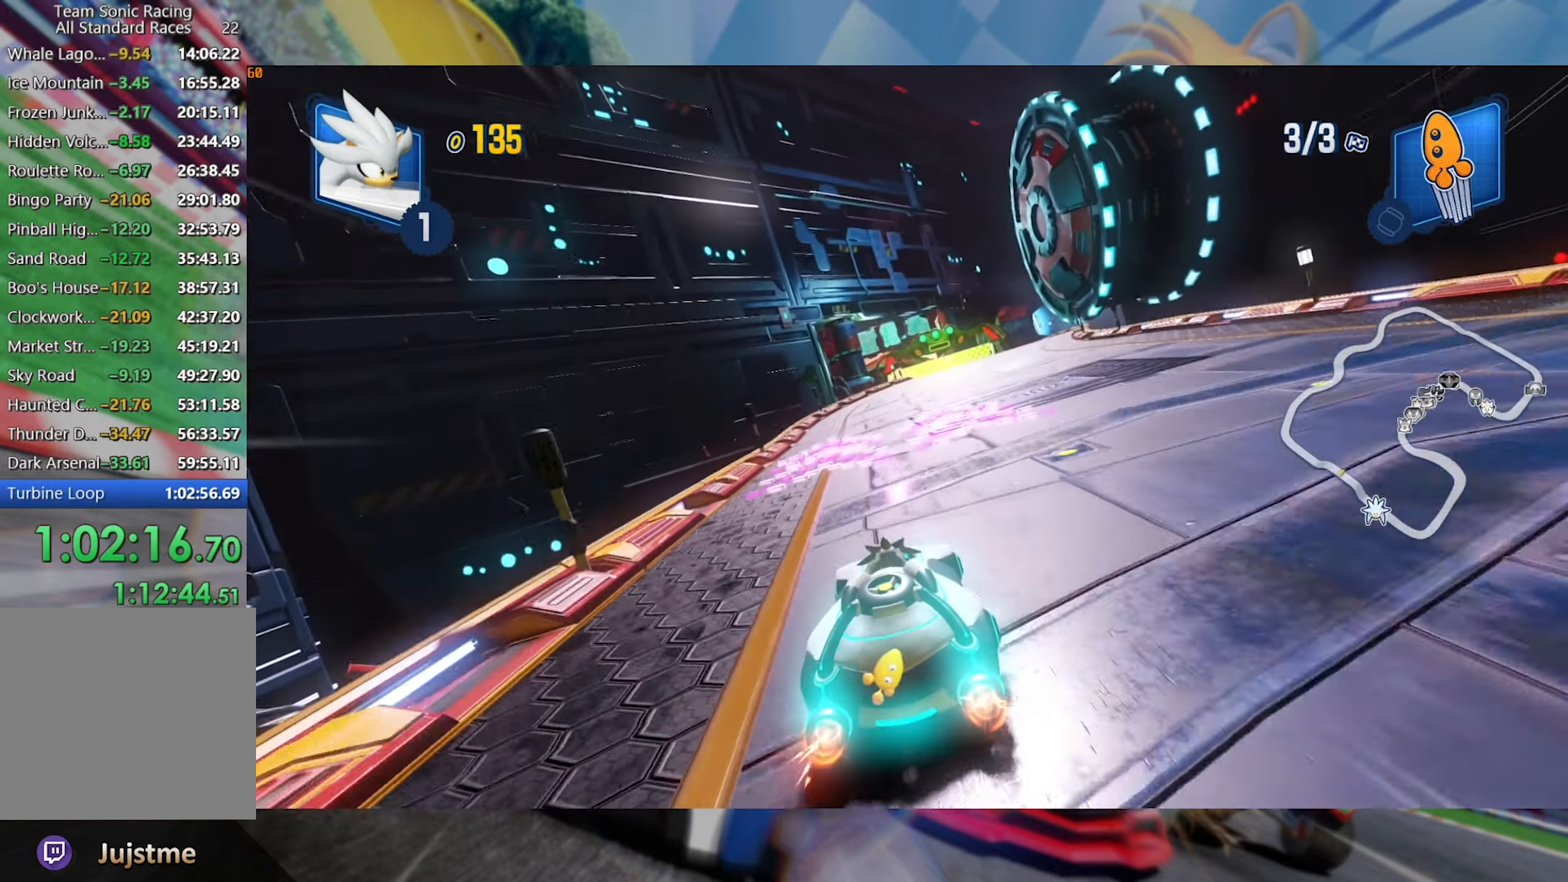
{"buttons": ["R2"], "left_stick": "center", "right_stick": "center", "events": [[217, "left_stick", "center"]]}
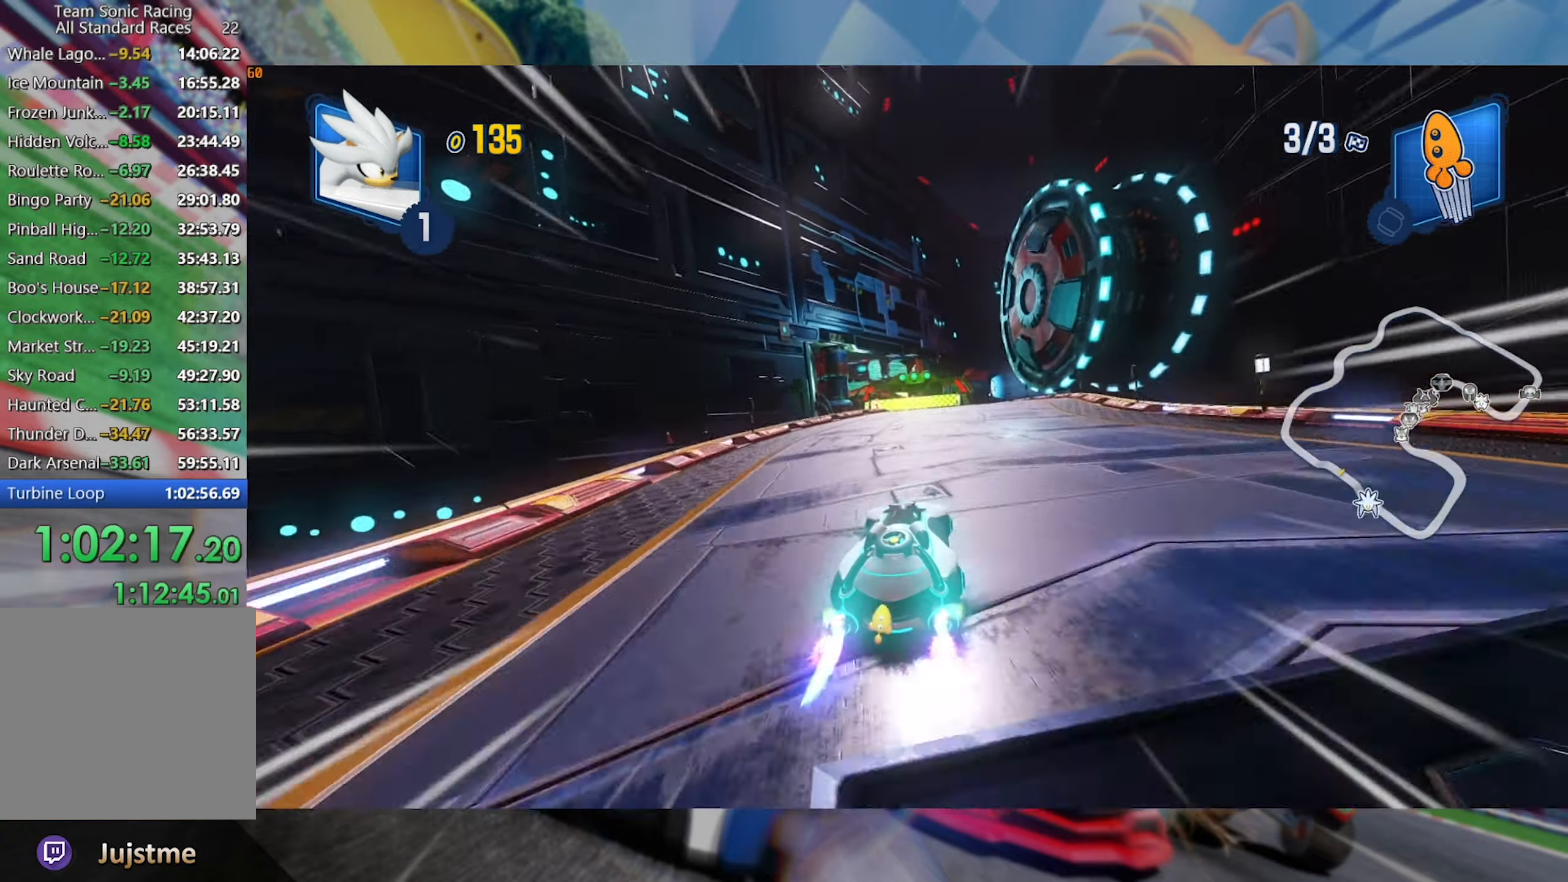
{"buttons": ["R2"], "left_stick": "center", "right_stick": "center", "events": [[100, "left_stick", "left"], [250, "left_stick", "center"]]}
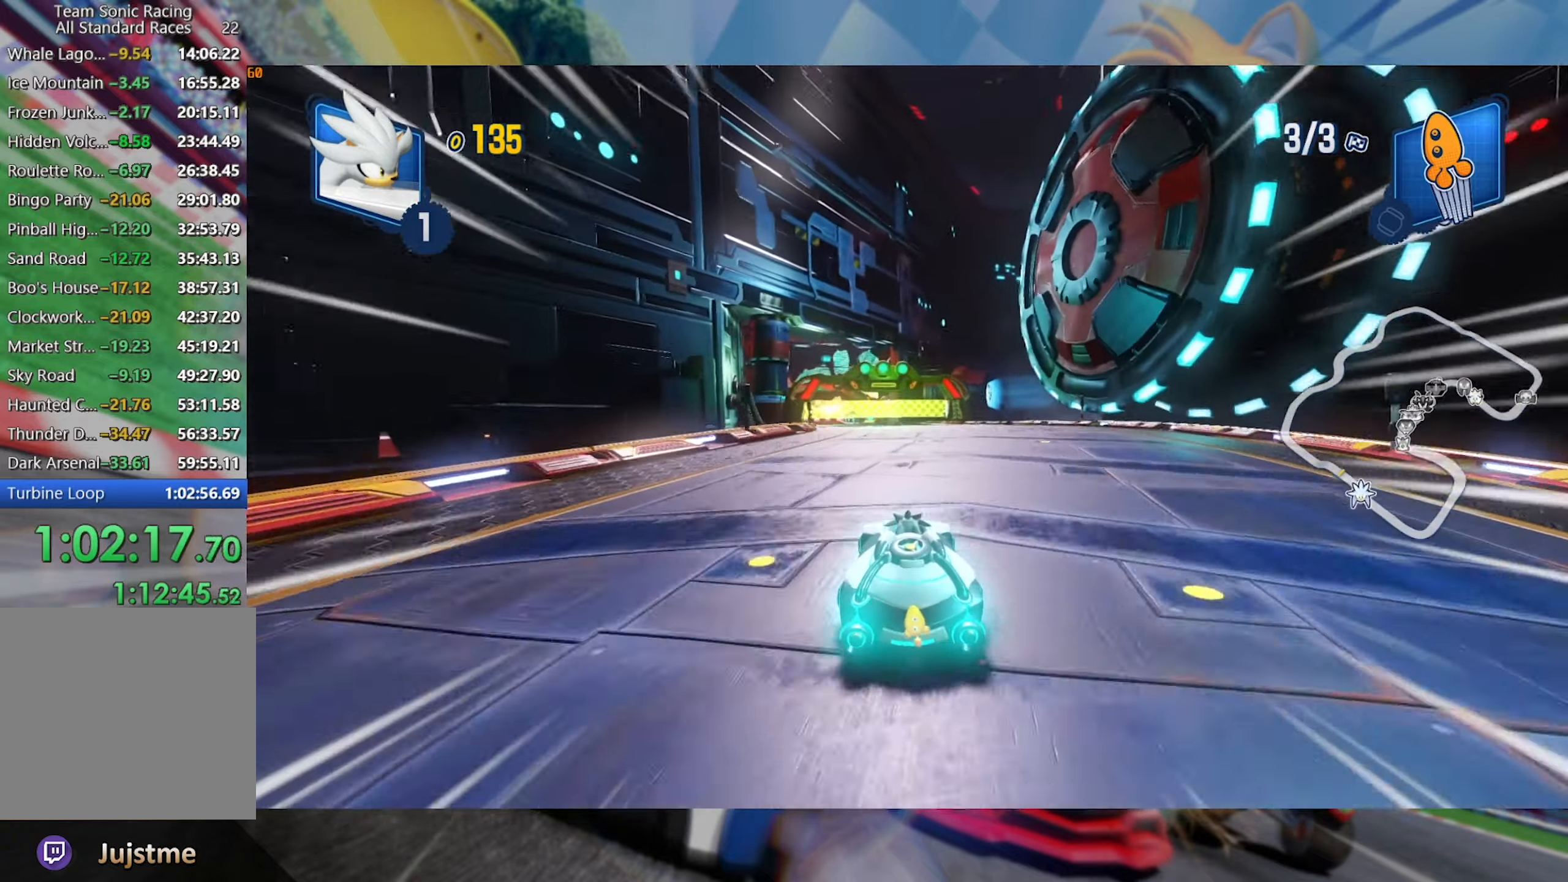
{"buttons": ["R2"], "left_stick": "center", "right_stick": "center", "events": [[34, "left_stick", "left"], [150, "left_stick", "center"], [284, "left_stick", "left"], [434, "left_stick", "center"]]}
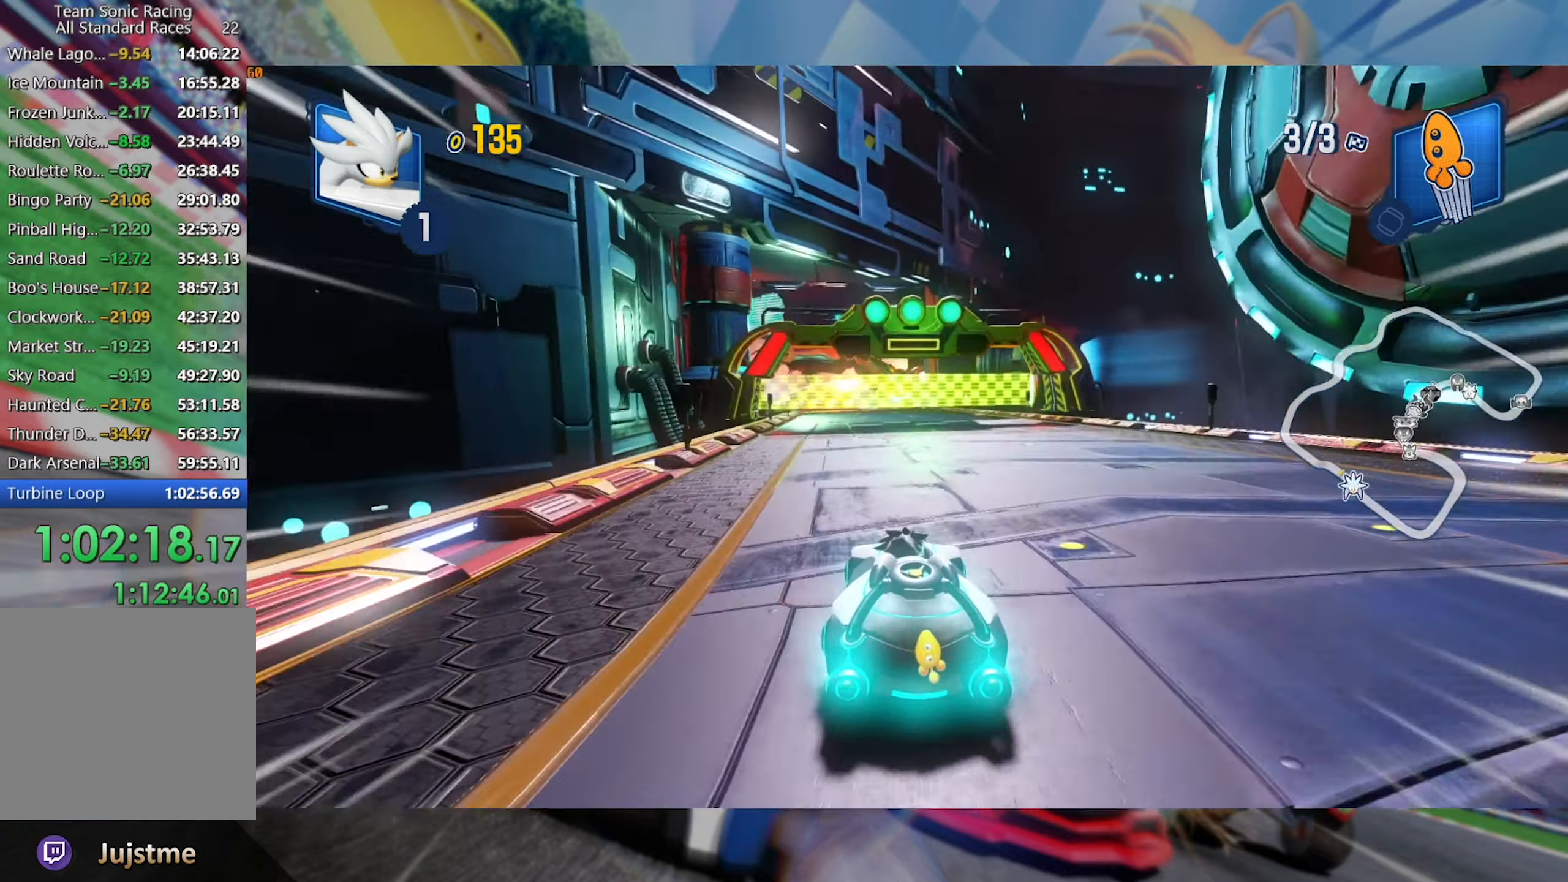
{"buttons": ["R2"], "left_stick": "center", "right_stick": "center", "events": [[300, "left_stick", "left"], [417, "left_stick", "center"]]}
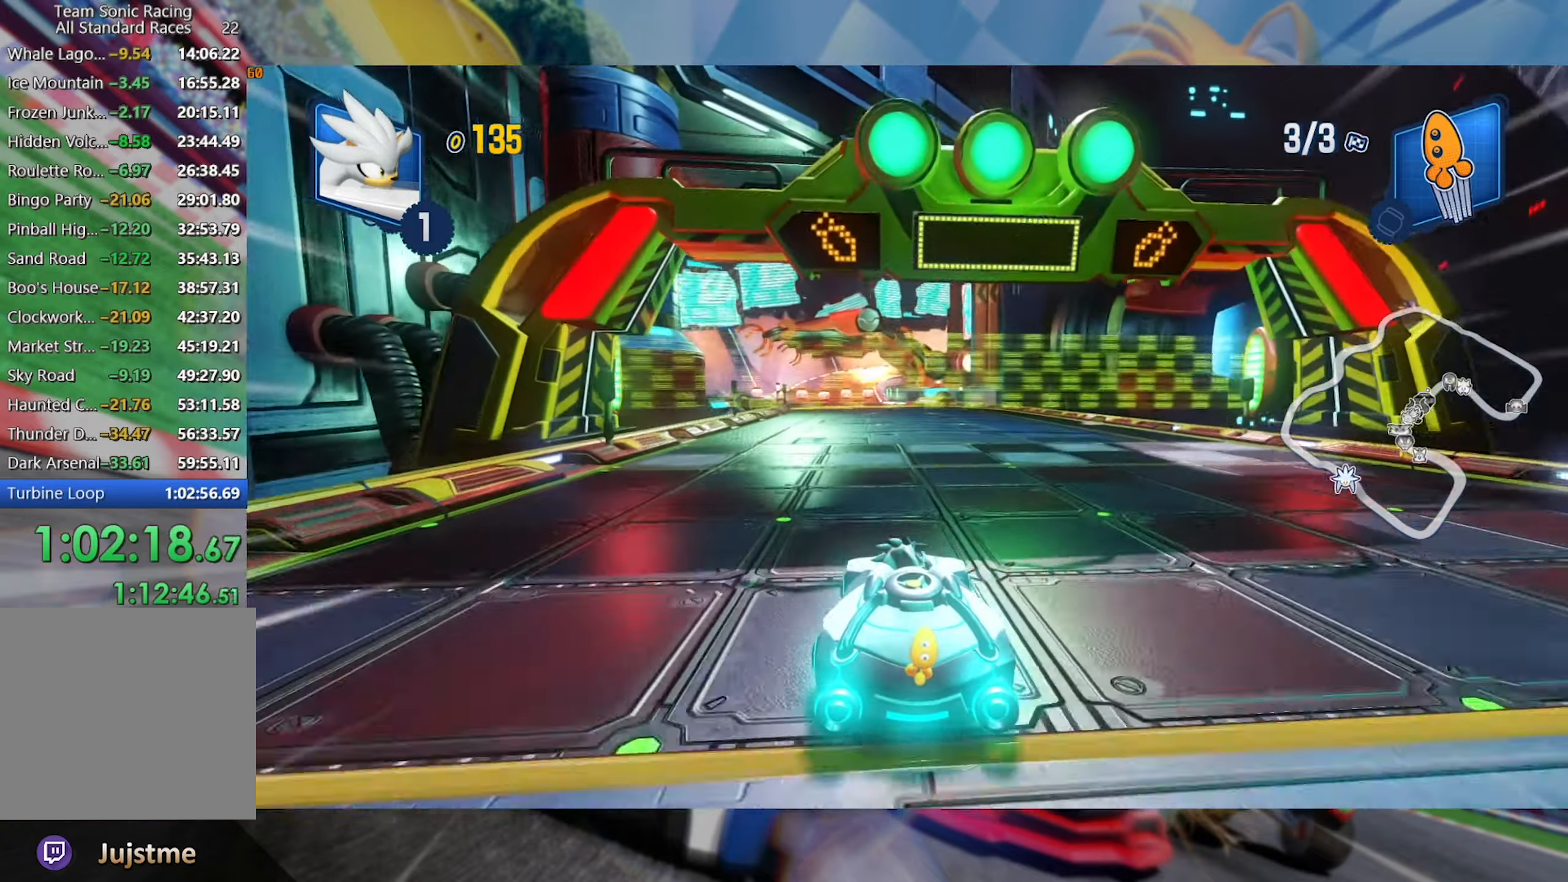
{"buttons": [], "left_stick": "center", "right_stick": "center", "events": [[500, "R2", "up"]]}